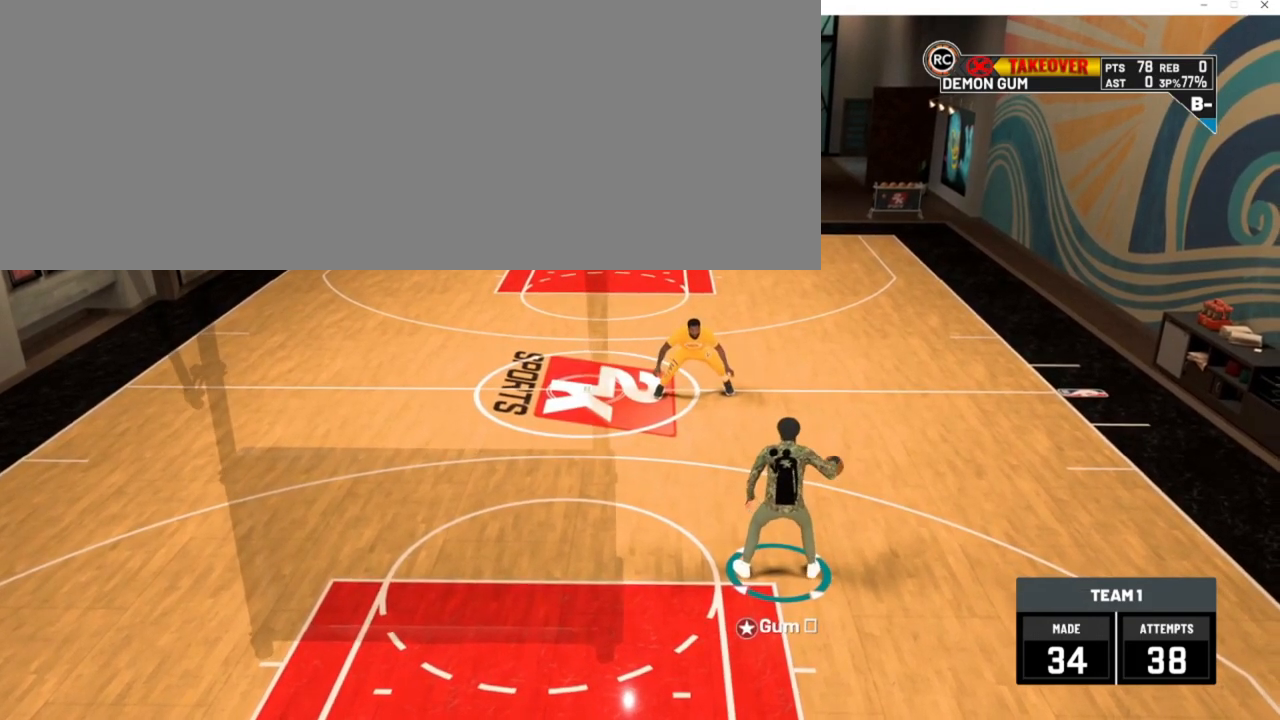
Gameplay with keyboard; each line is a JSON object with the keys held at the frame after it. "events" lists presses ("down") and releases ("up") of ".", "/", "0", "1", "2", "3", "4", "5", "6", "7", "8", "9", "a", "alt_l", "alt_r", "b", "backslash", "backspace", "c", "caps_lock", "comma", "ctrl_l", "ctrl_r", "d", "down", "e", "equals", "escape", "f", "f1", "f10", "f11", "f12", "f2", "f3", "f4", "f5", "f6", "f7", "f8", "f9", "g", "h", "i", "j", "k", "l", "lbracket", "left", "m", "minus", "n", "num0", "num1", "num2", "num3", "num4", "num5", "num6", "num7", "num8", "num9", "o", "p", "q", "quote", "r", "rbracket", "return", "right", "s", "semicolon", "shift_l", "shift_r", "space", "super_l", "super_r", "t", "tab", "tilde", "u", "up", "v", "w", "x", "y" and "z" between this image and that frame as [ms after this image, input, new state], when the widget could be followed in between. No other keys are recorded. Mouse input is not recorded. Not read: other_keys.
{"keys": [], "events": [[117, "a", "down"], [483, "a", "up"]]}
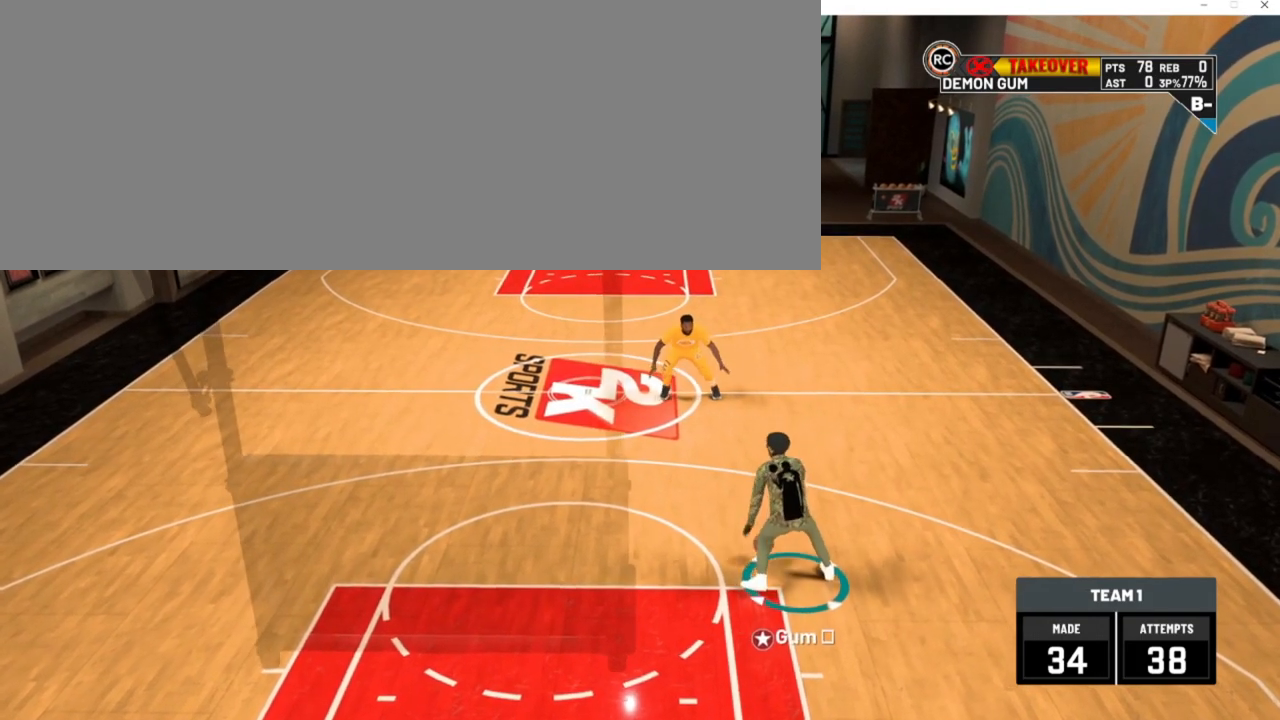
{"keys": [], "events": []}
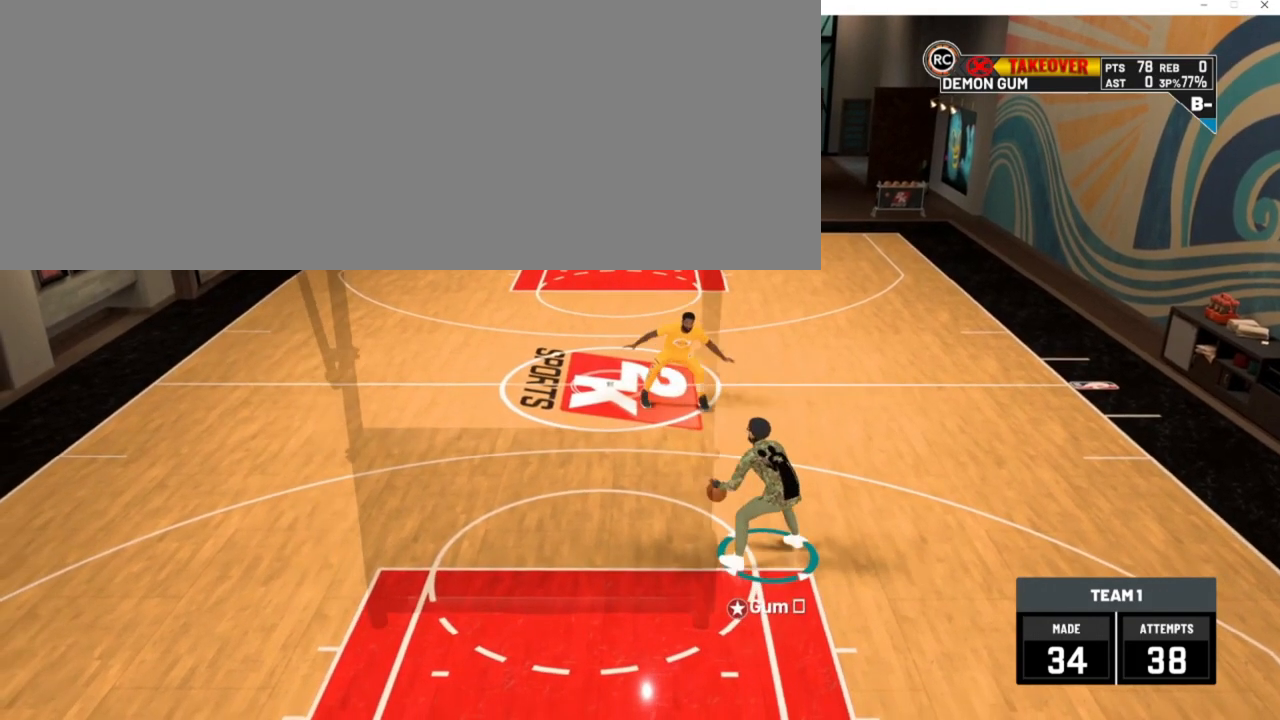
{"keys": [], "events": []}
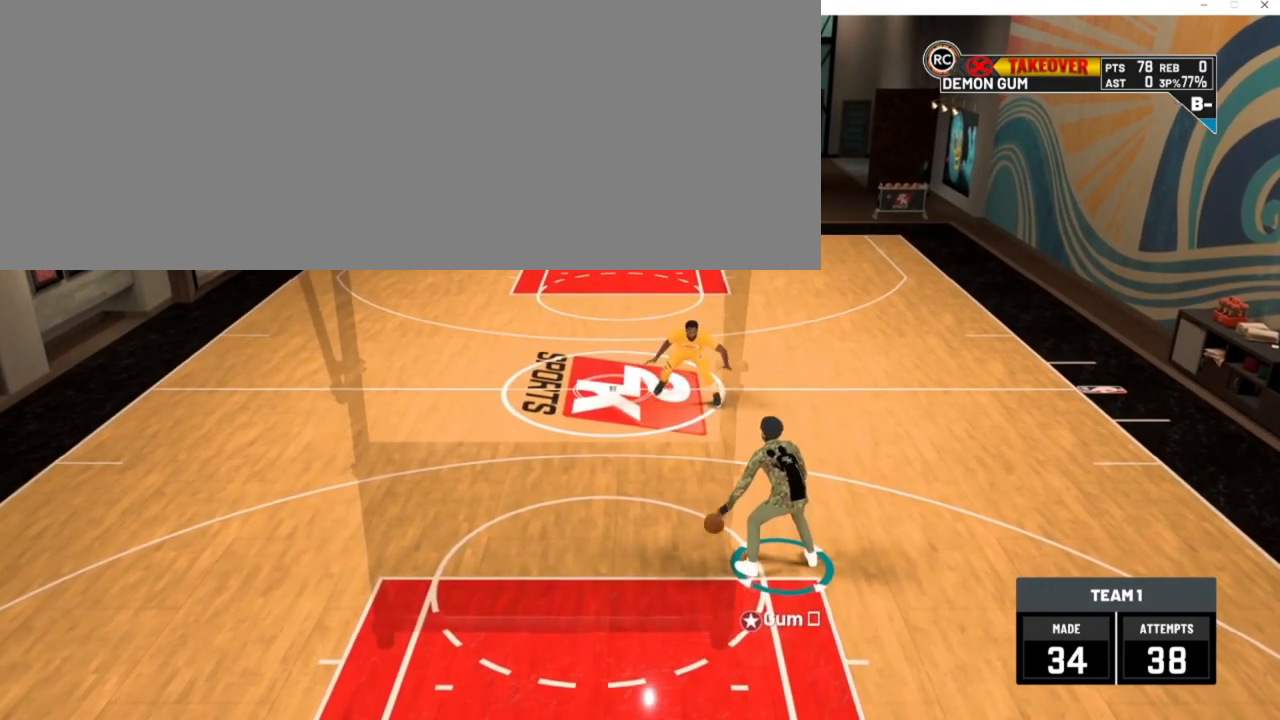
{"keys": [], "events": [[50, "a", "down"], [450, "a", "up"]]}
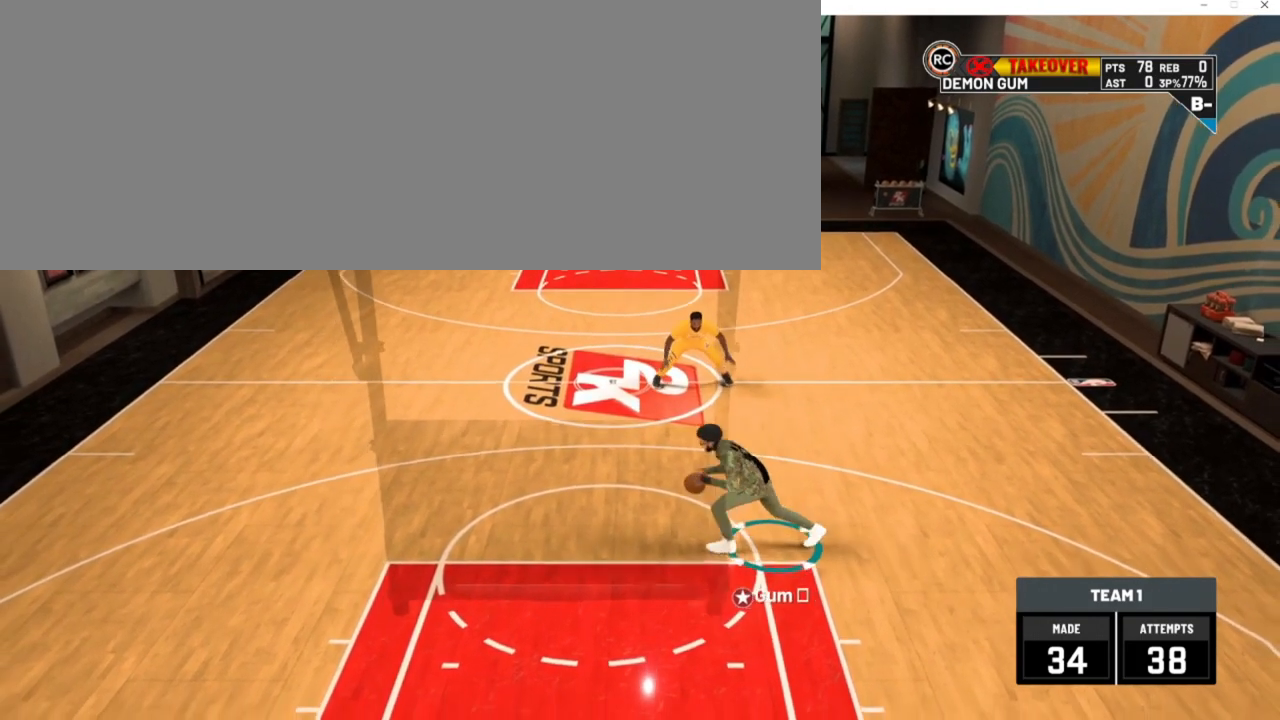
{"keys": [], "events": []}
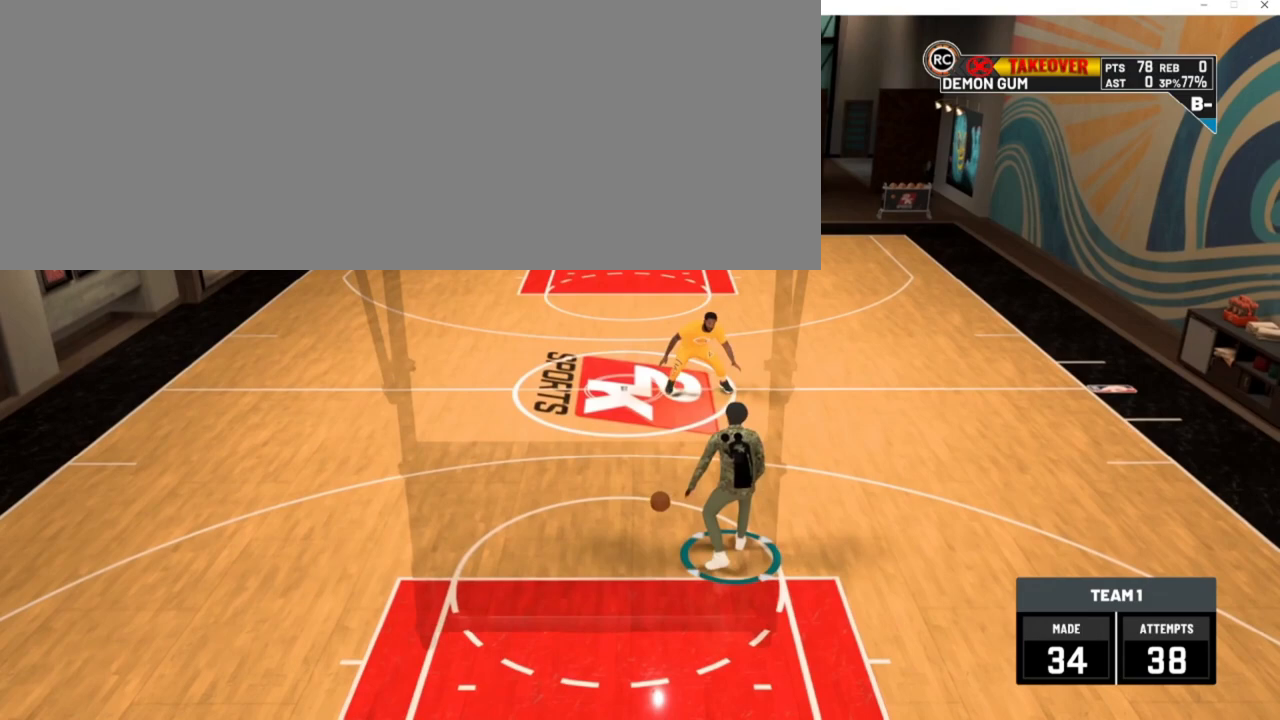
{"keys": [], "events": []}
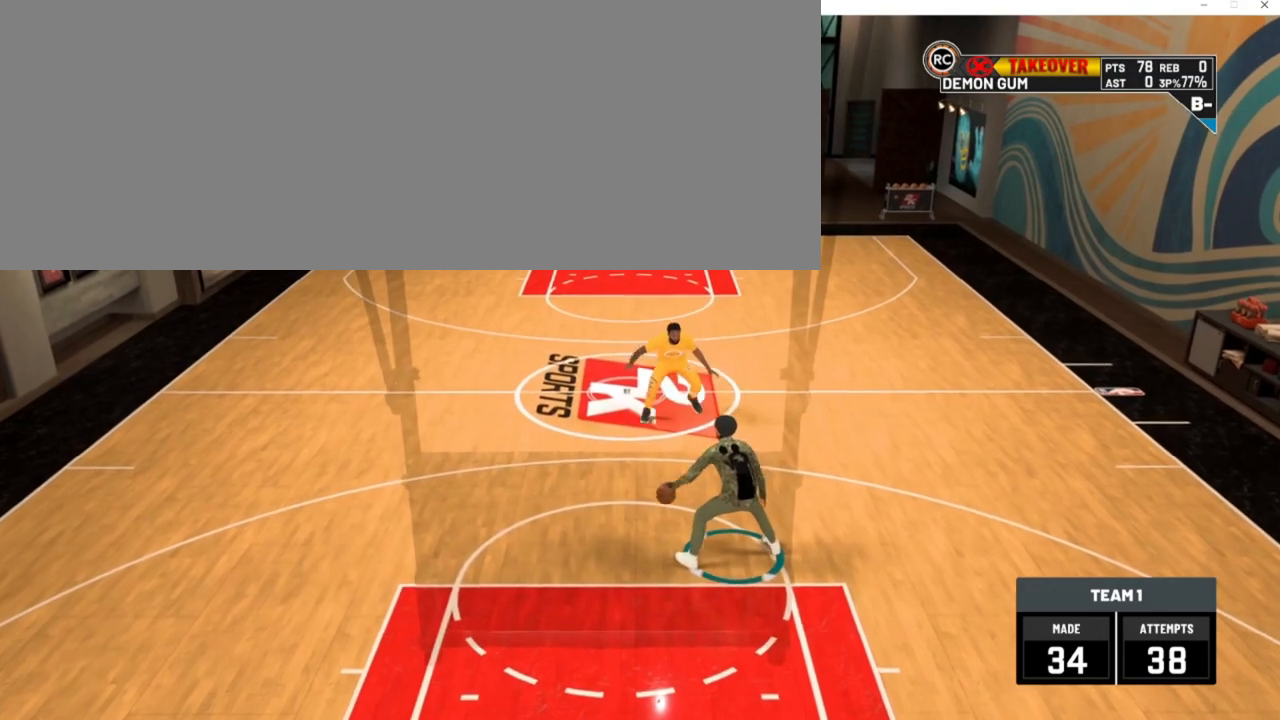
{"keys": [], "events": []}
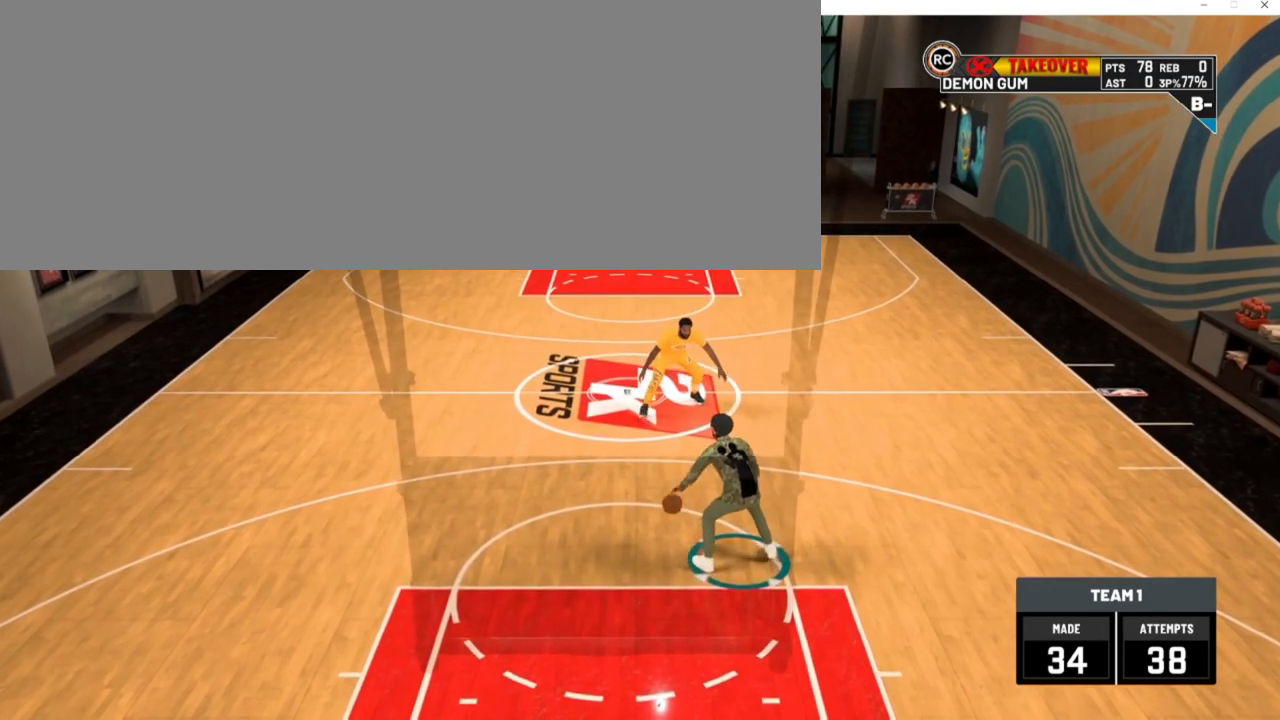
{"keys": [], "events": []}
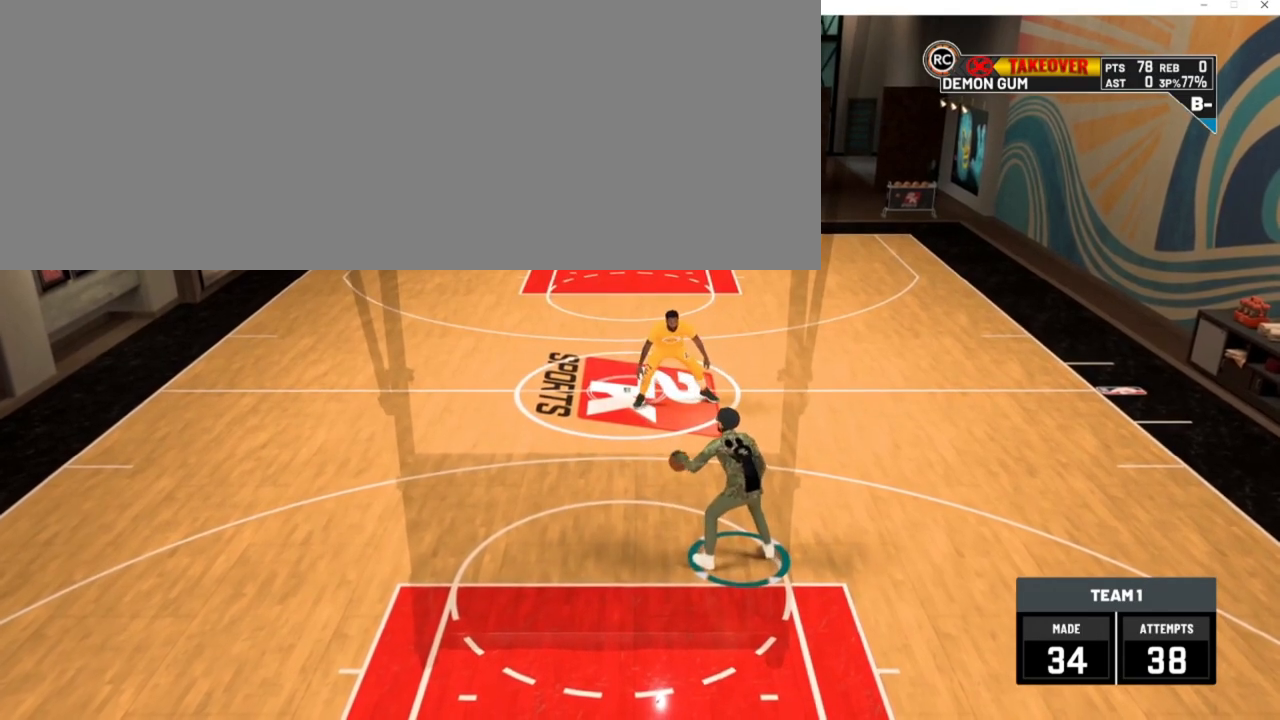
{"keys": [], "events": [[183, "num4", "down"], [250, "num4", "up"]]}
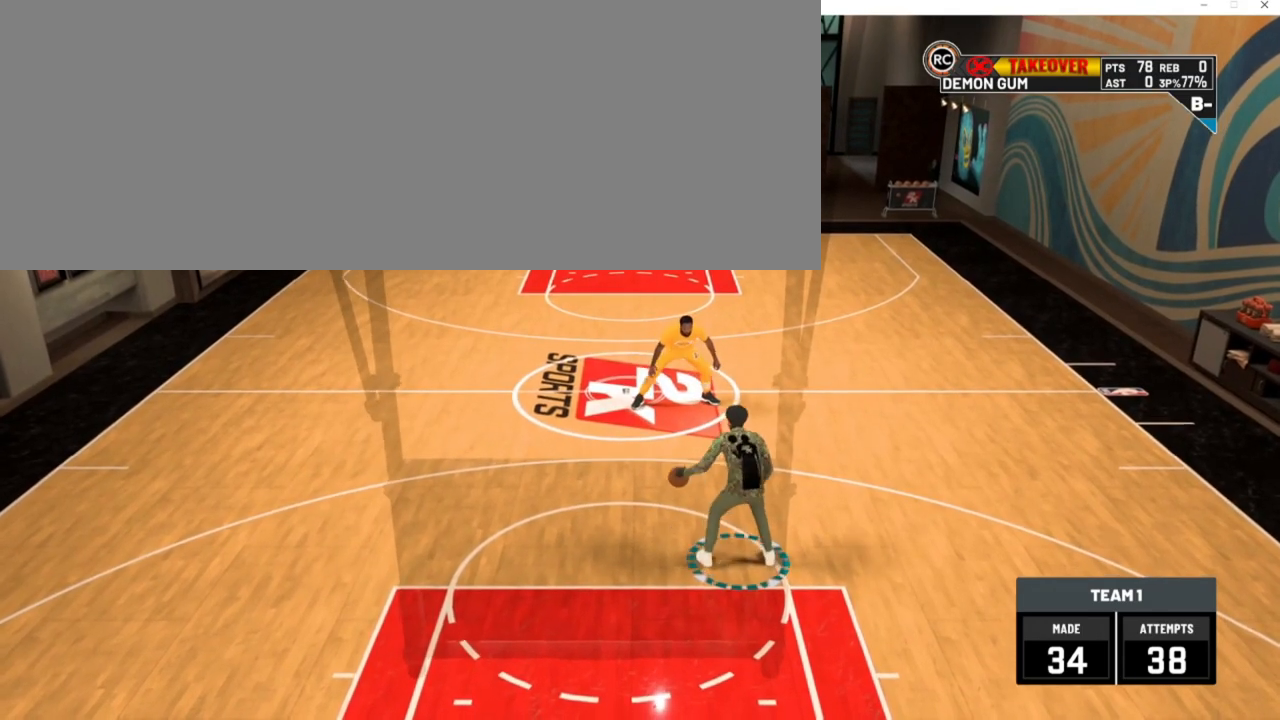
{"keys": [], "events": []}
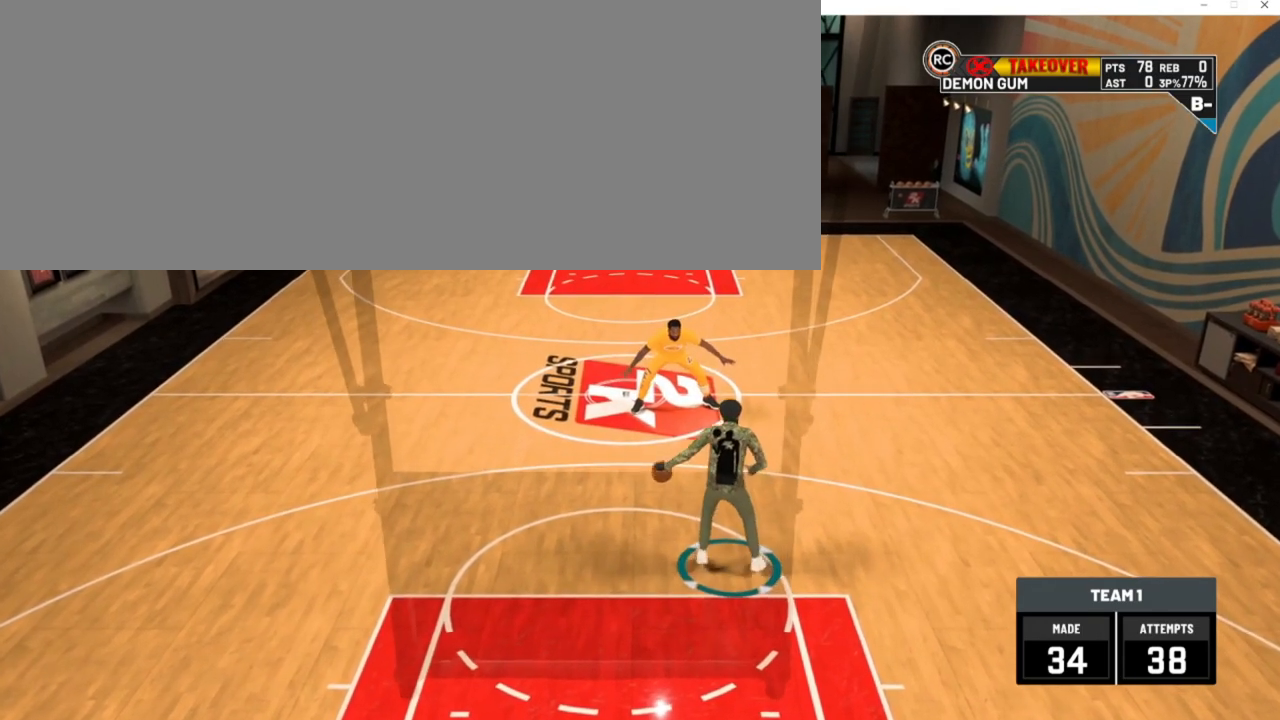
{"keys": [], "events": []}
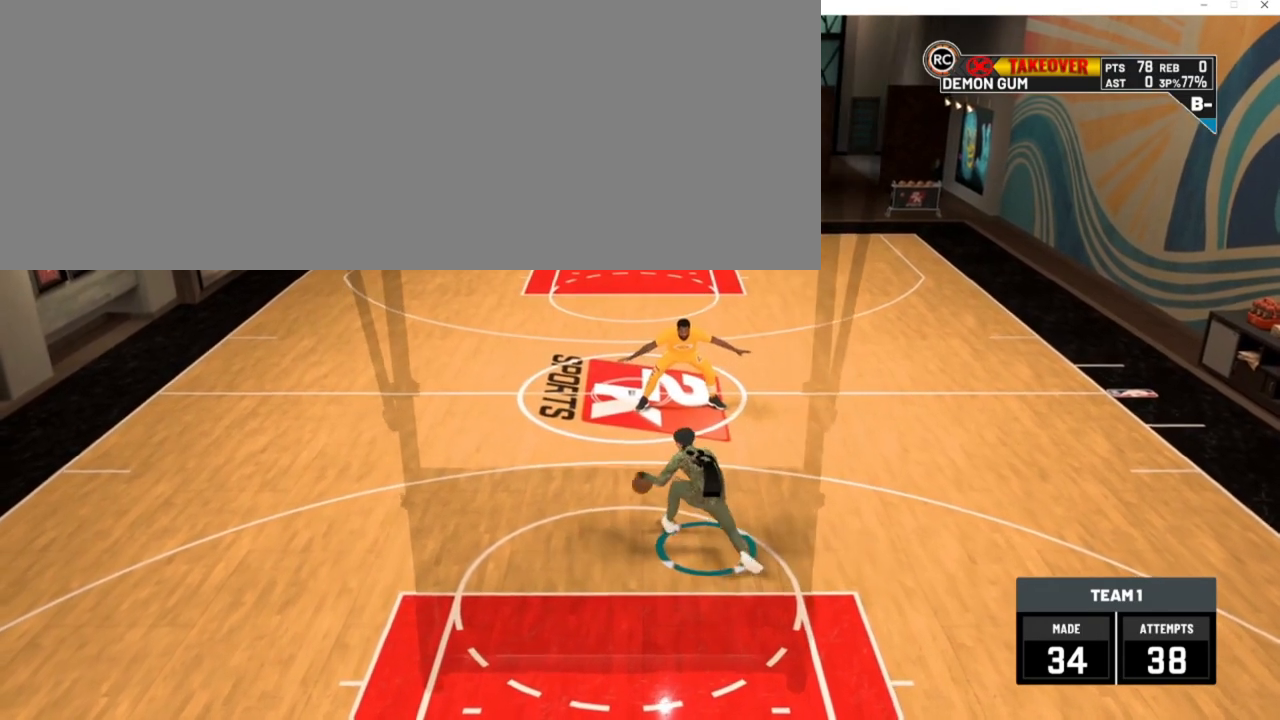
{"keys": [], "events": []}
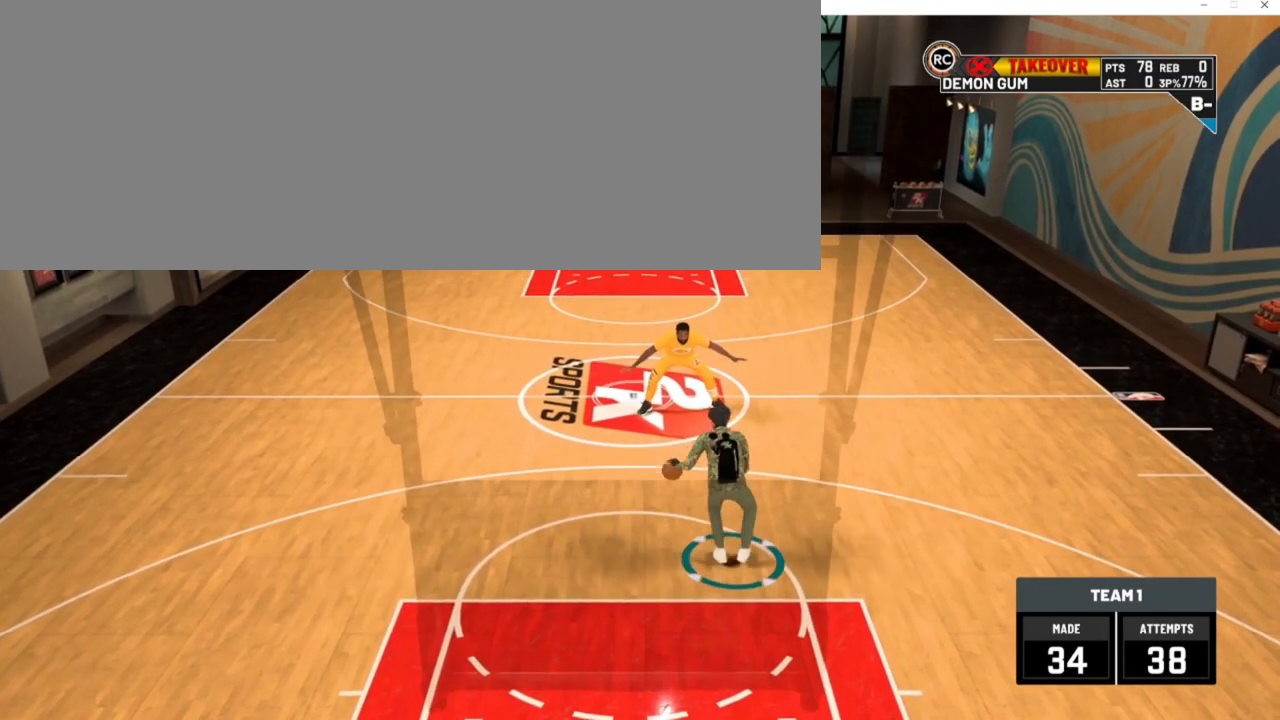
{"keys": [], "events": []}
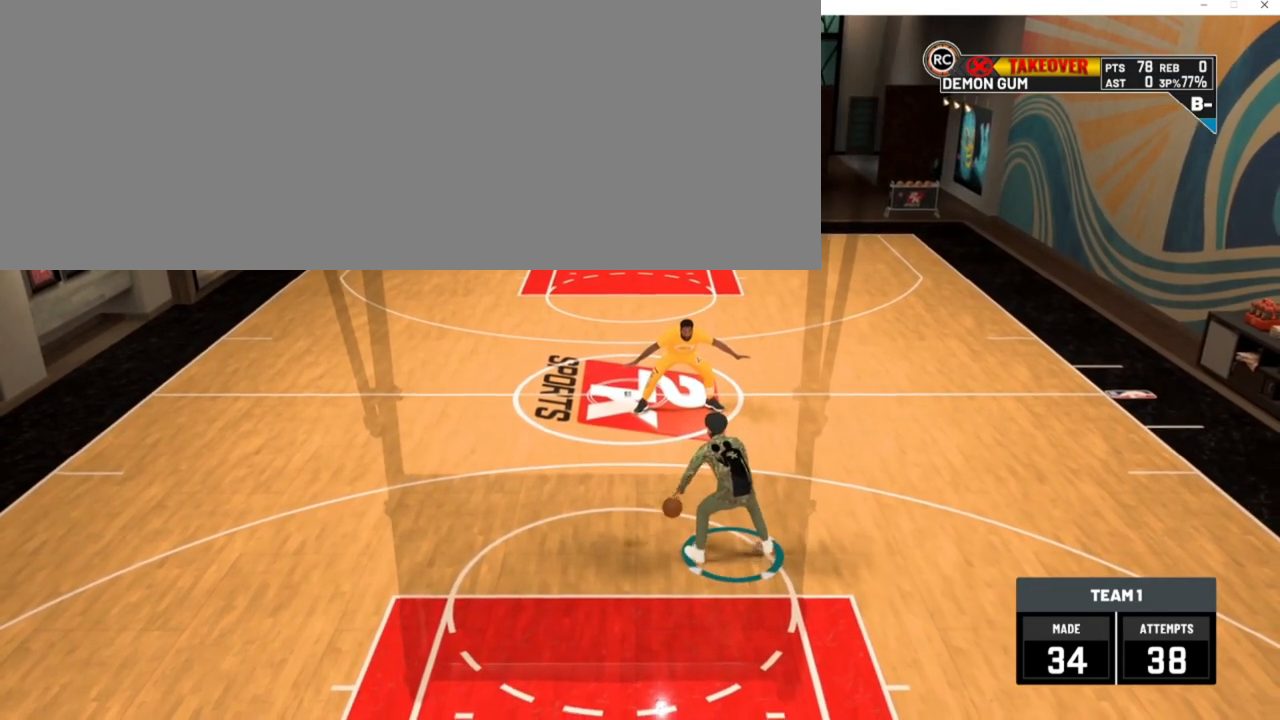
{"keys": [], "events": [[217, "num6", "down"], [317, "num6", "up"]]}